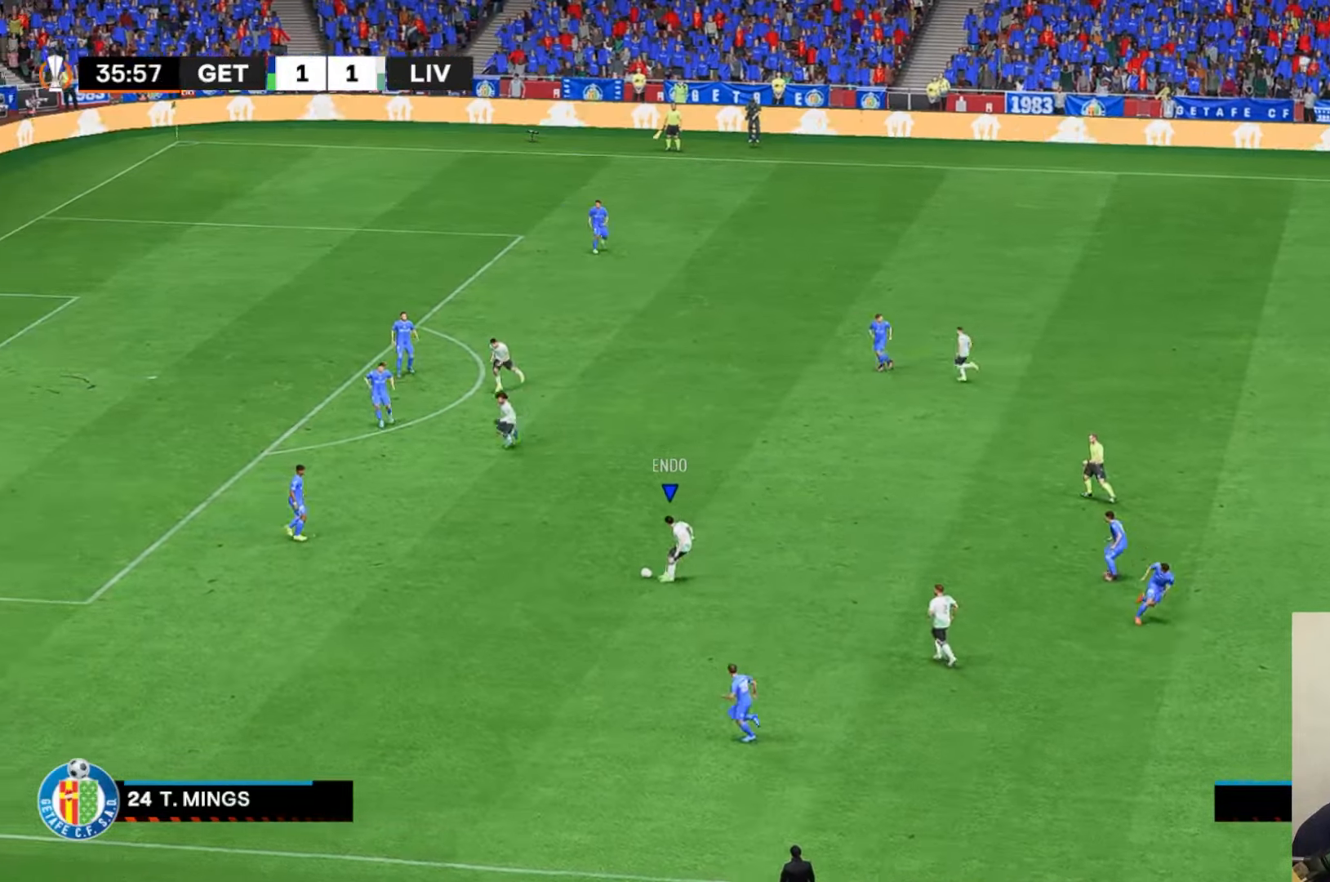
Gameplay with a controller (Xbox layout); each line is a JSON object with the inputs held at the frame after it. "events" lists button and stick changes between this image and that frame as [ms after this image, input, new state], when the widget could be followed in between. Not read: A L3 R1 R3 right_stick.
{"buttons": [], "left_stick": "up-left", "events": [[200, "R2", "down"], [417, "R2", "up"]]}
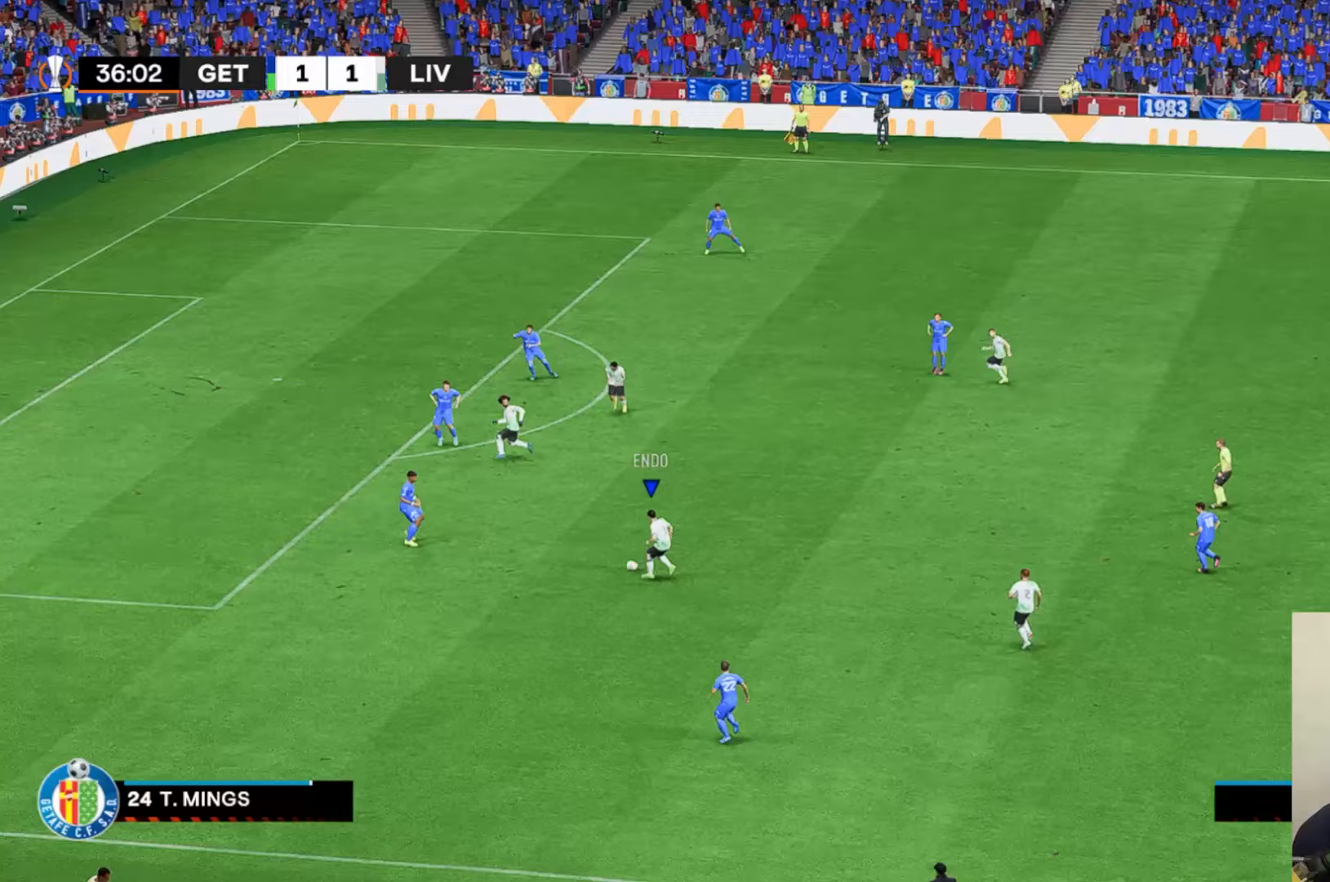
{"buttons": [], "left_stick": "up", "events": [[150, "left_stick", "up"]]}
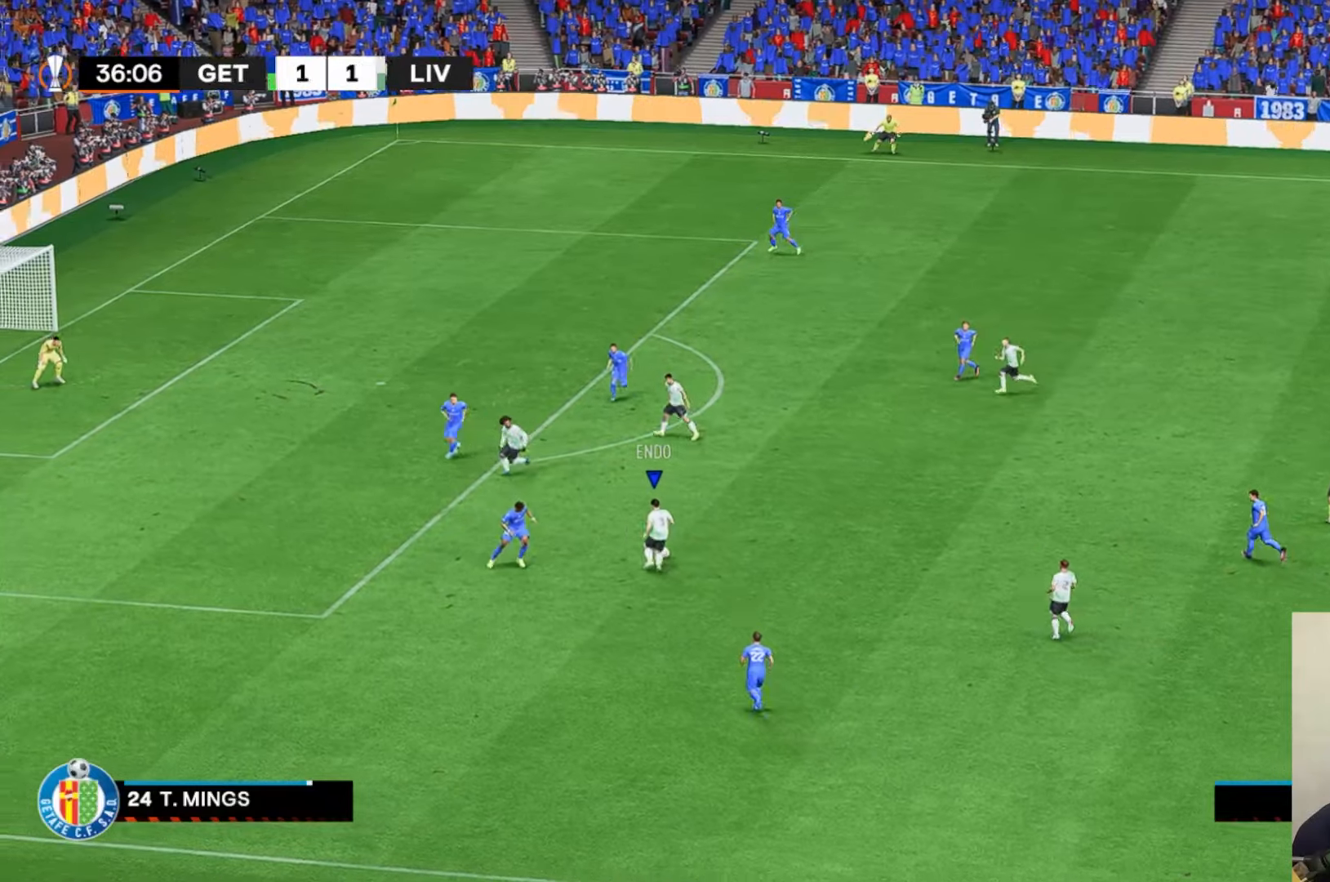
{"buttons": [], "left_stick": "up", "events": [[150, "Y", "down"], [217, "Y", "up"]]}
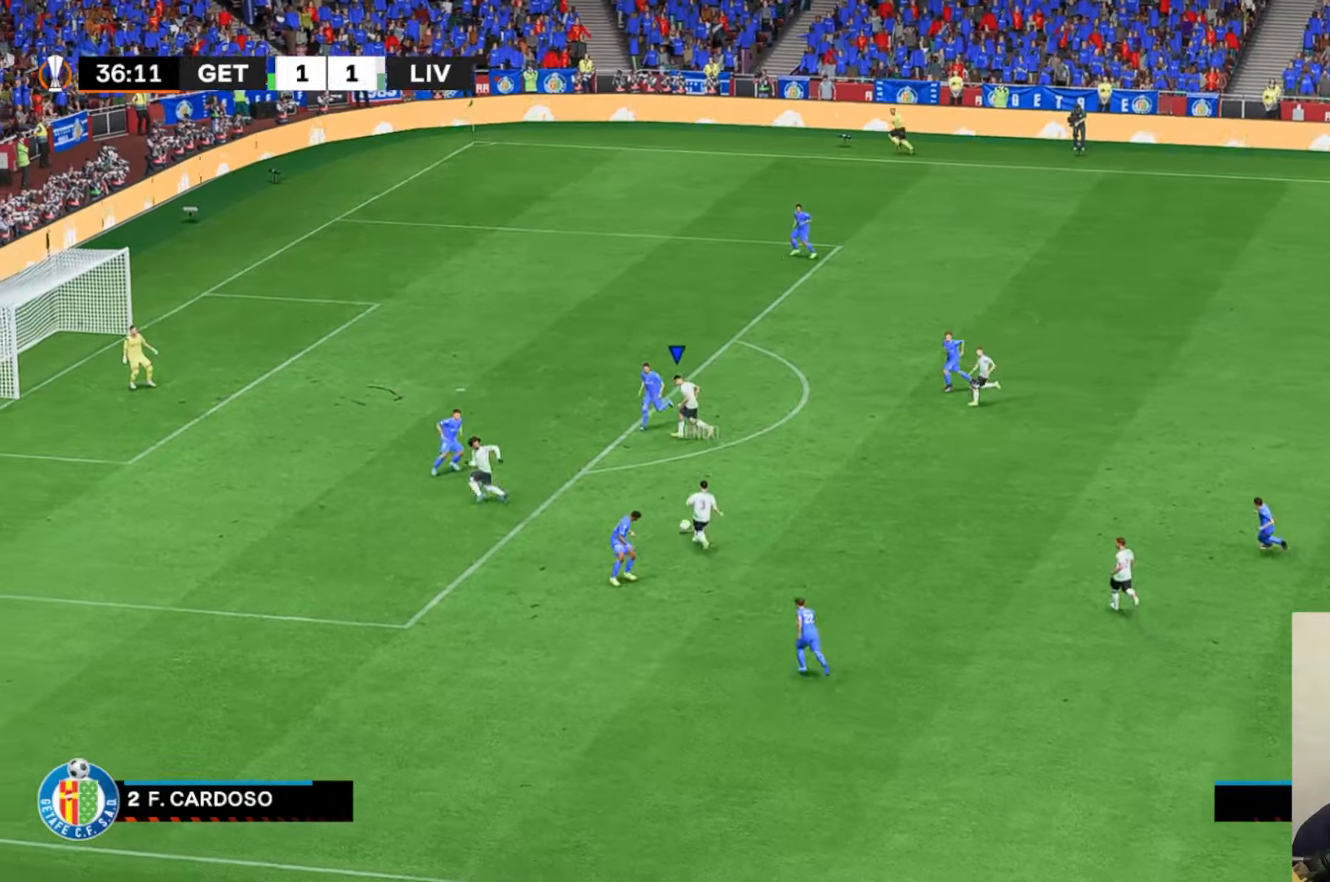
{"buttons": [], "left_stick": "up-left", "events": [[417, "left_stick", "up-left"]]}
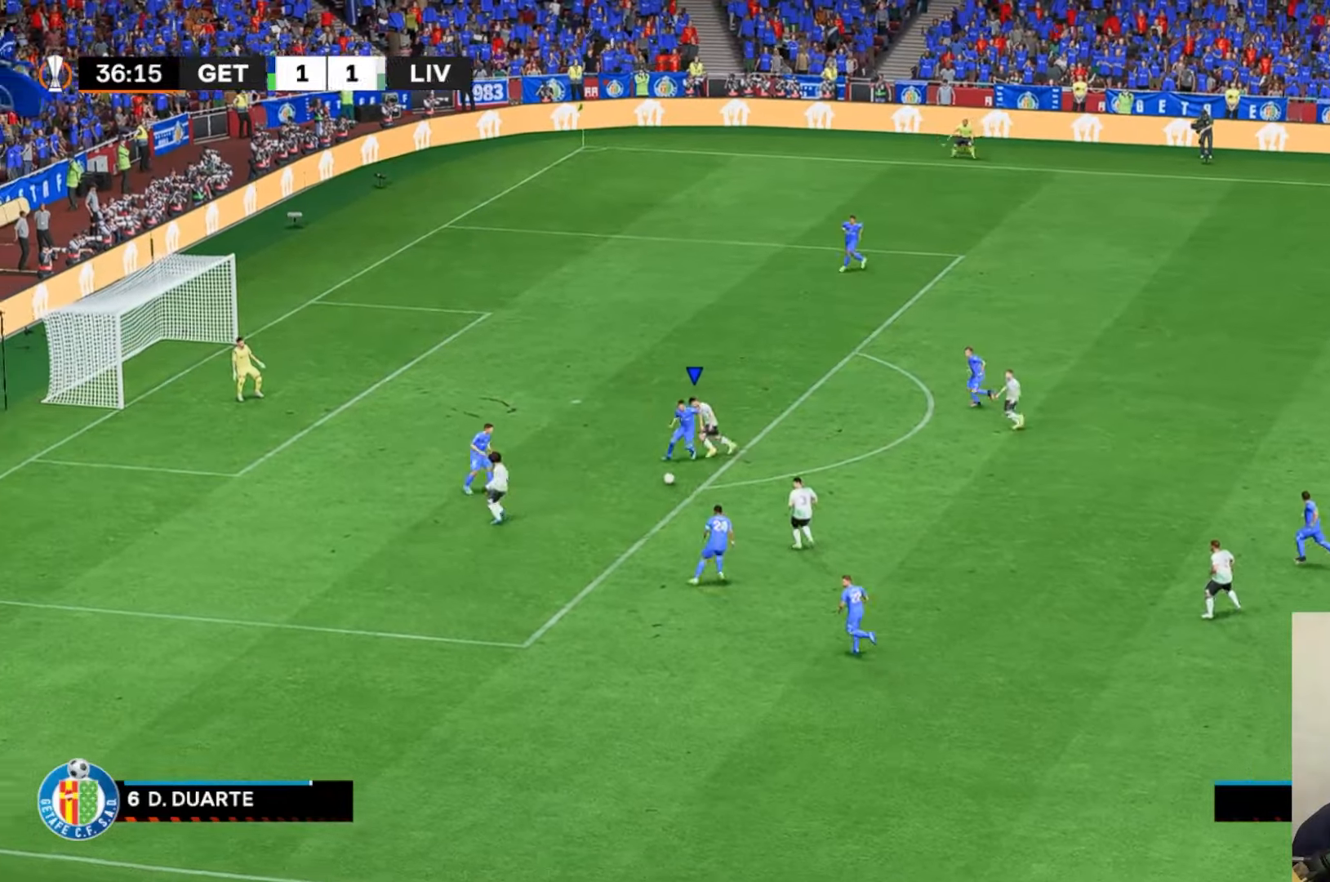
{"buttons": [], "left_stick": "left", "events": [[183, "left_stick", "left"]]}
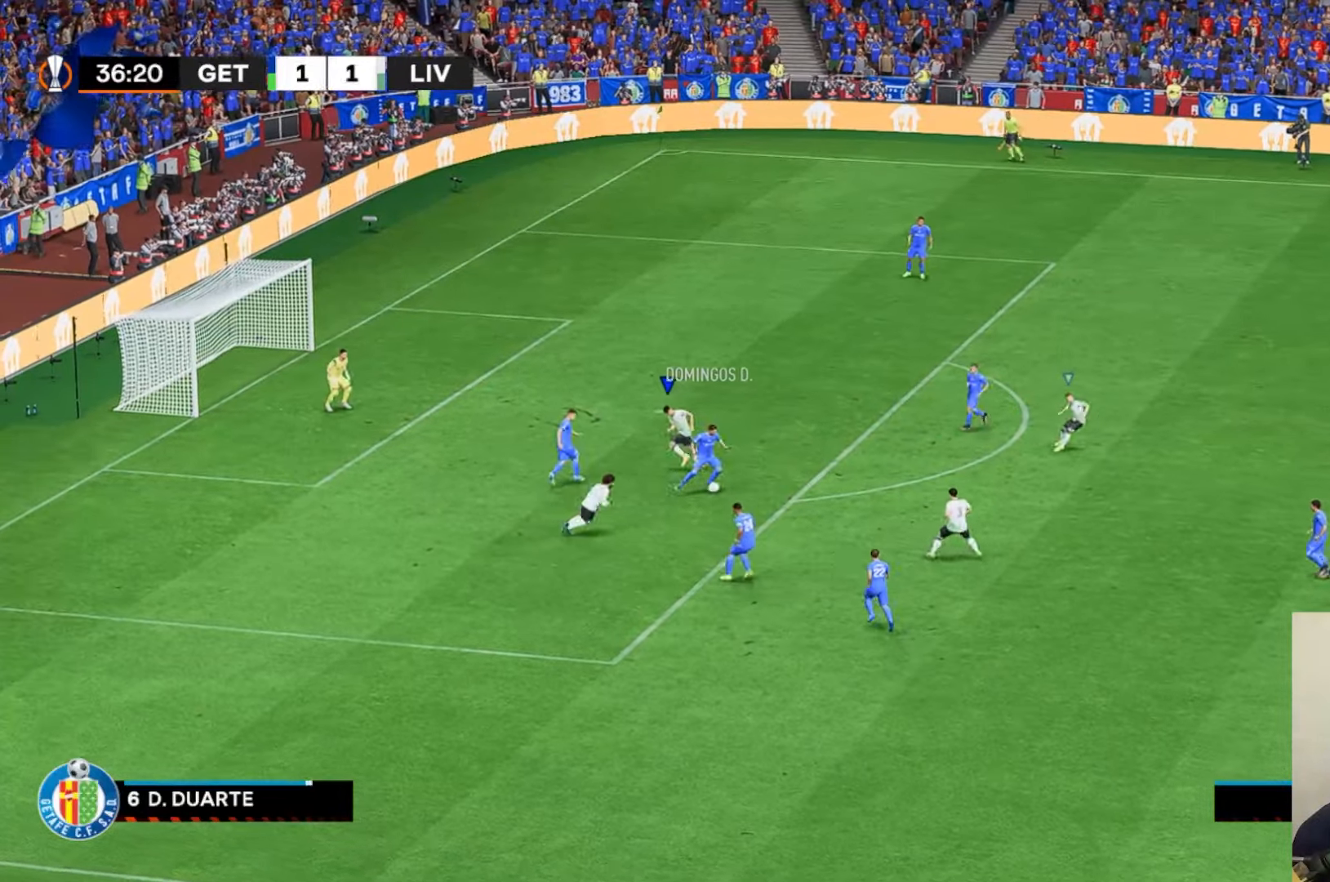
{"buttons": ["X", "R2"], "left_stick": "center", "events": [[217, "L1", "down"], [233, "R2", "down"], [250, "X", "down"], [283, "L1", "up"], [317, "left_stick", "center"]]}
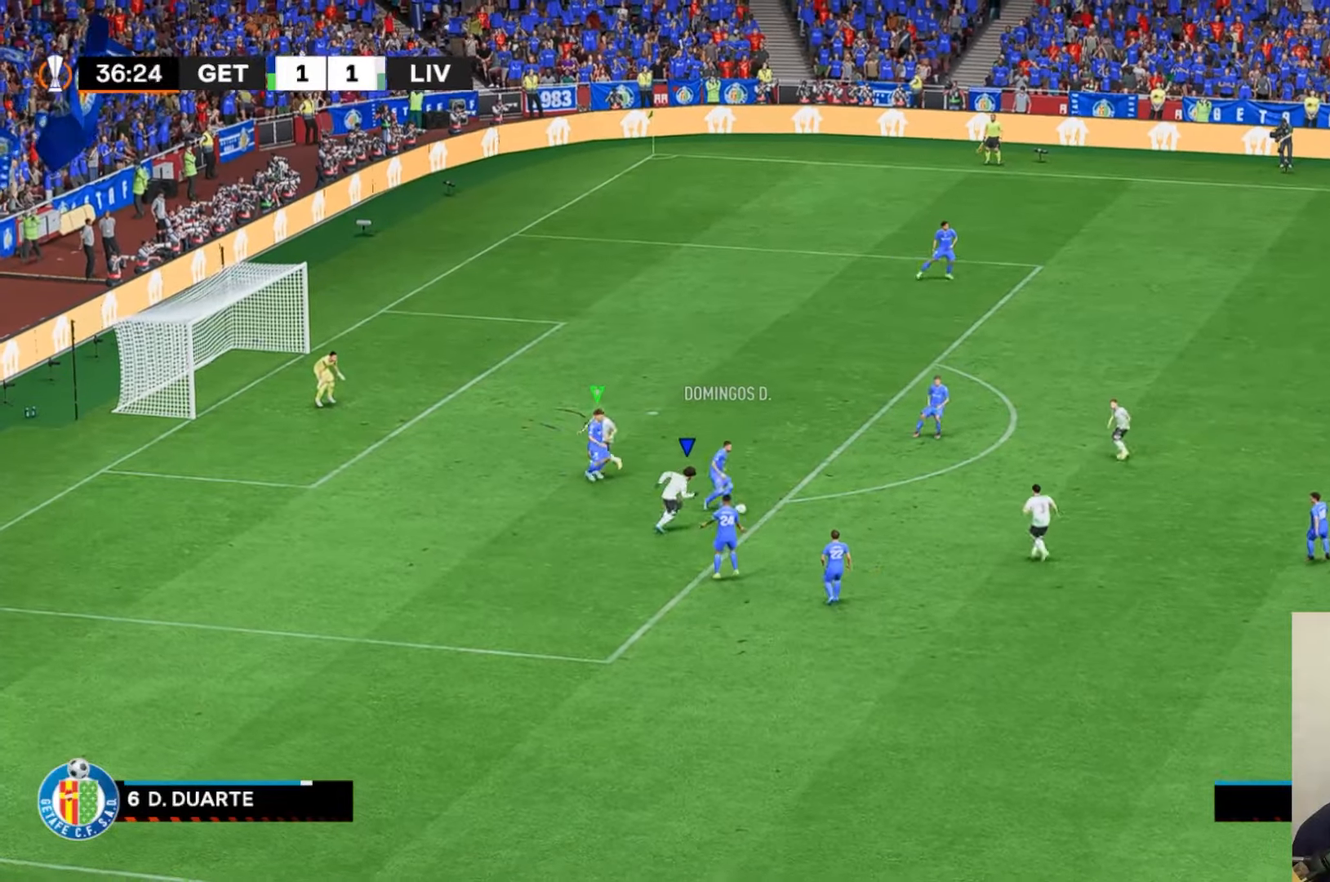
{"buttons": ["X", "R2"], "left_stick": "center", "events": []}
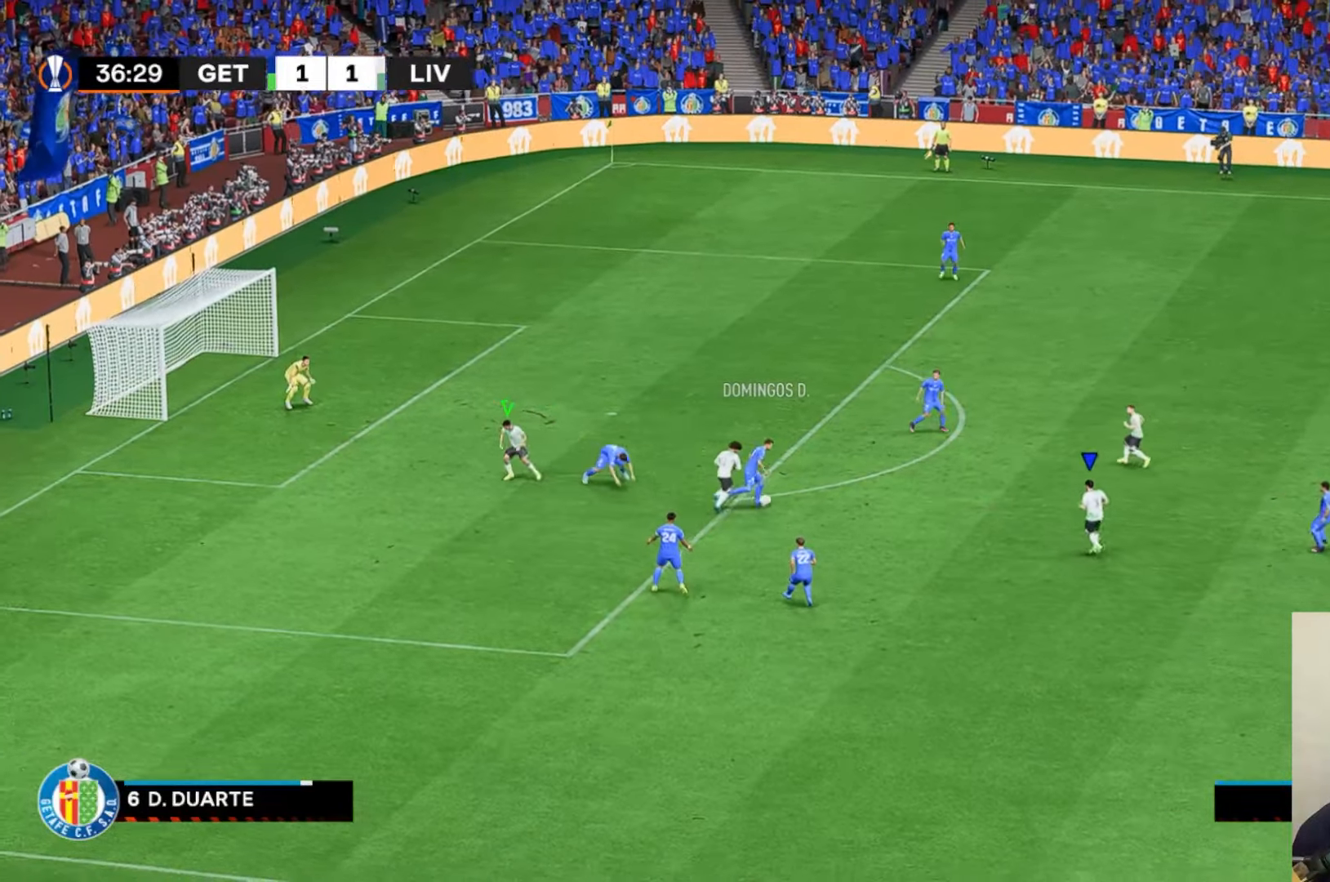
{"buttons": ["X", "R2"], "left_stick": "center", "events": []}
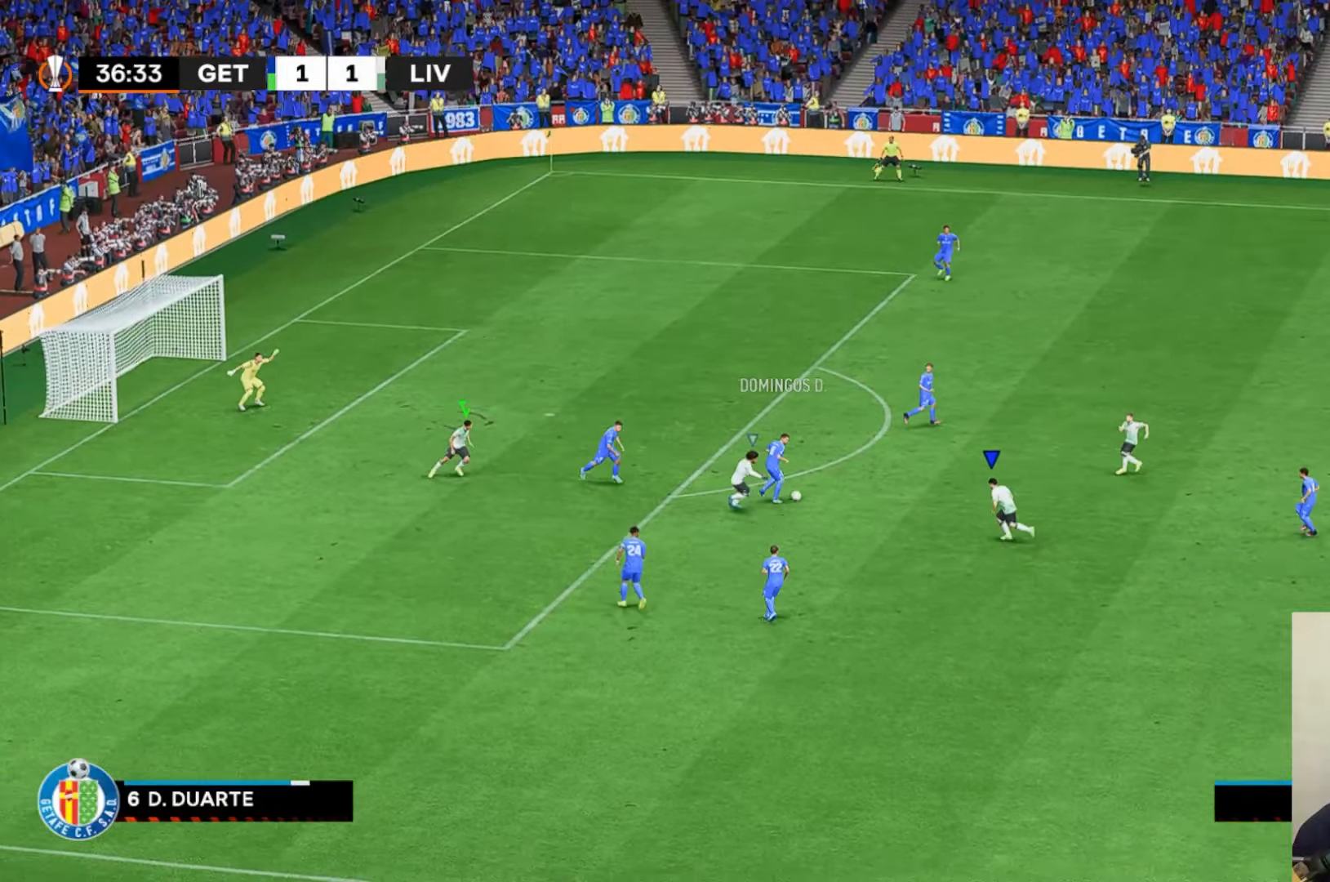
{"buttons": ["X", "R2"], "left_stick": "up", "events": [[133, "left_stick", "up"]]}
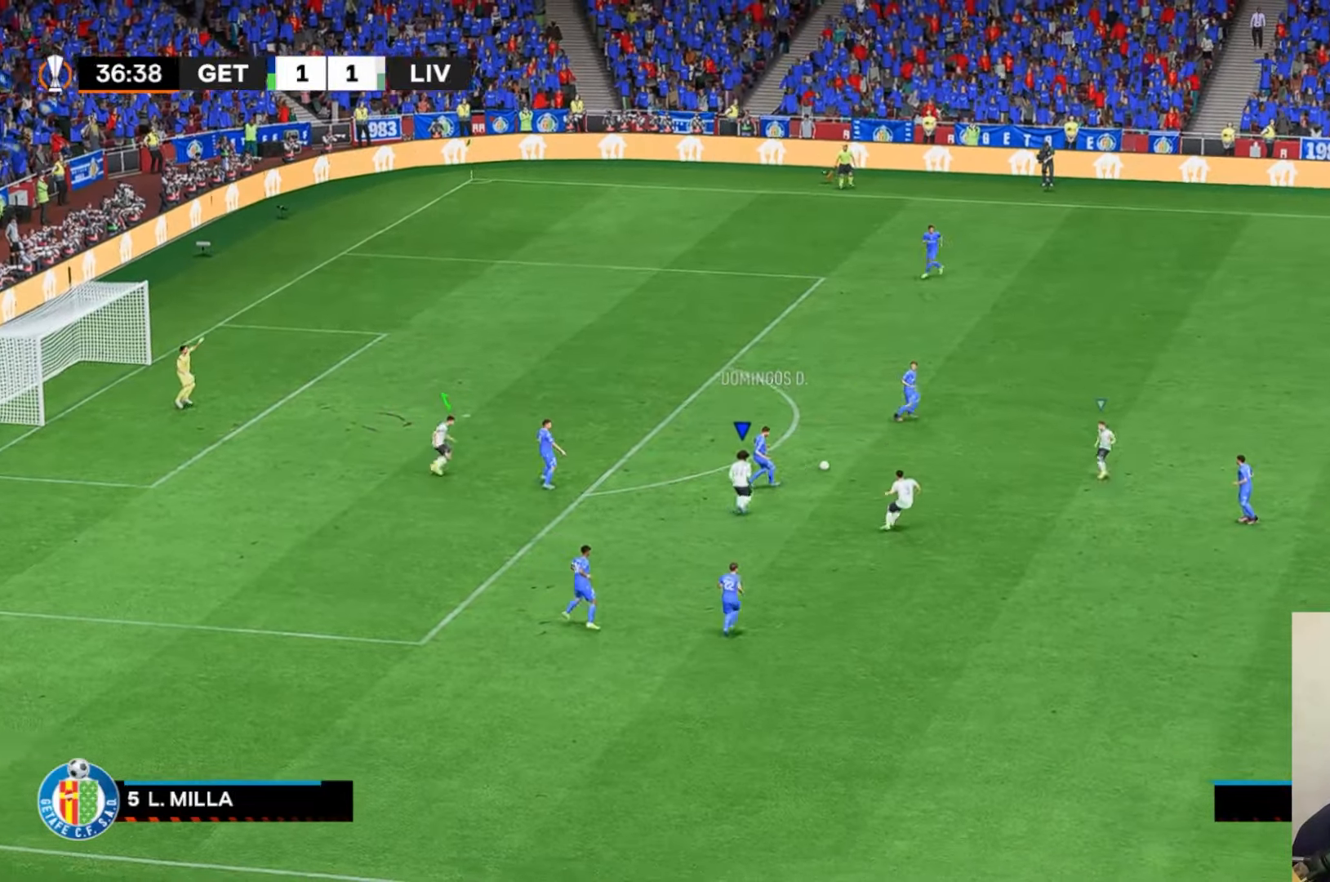
{"buttons": ["X", "R2"], "left_stick": "up", "events": []}
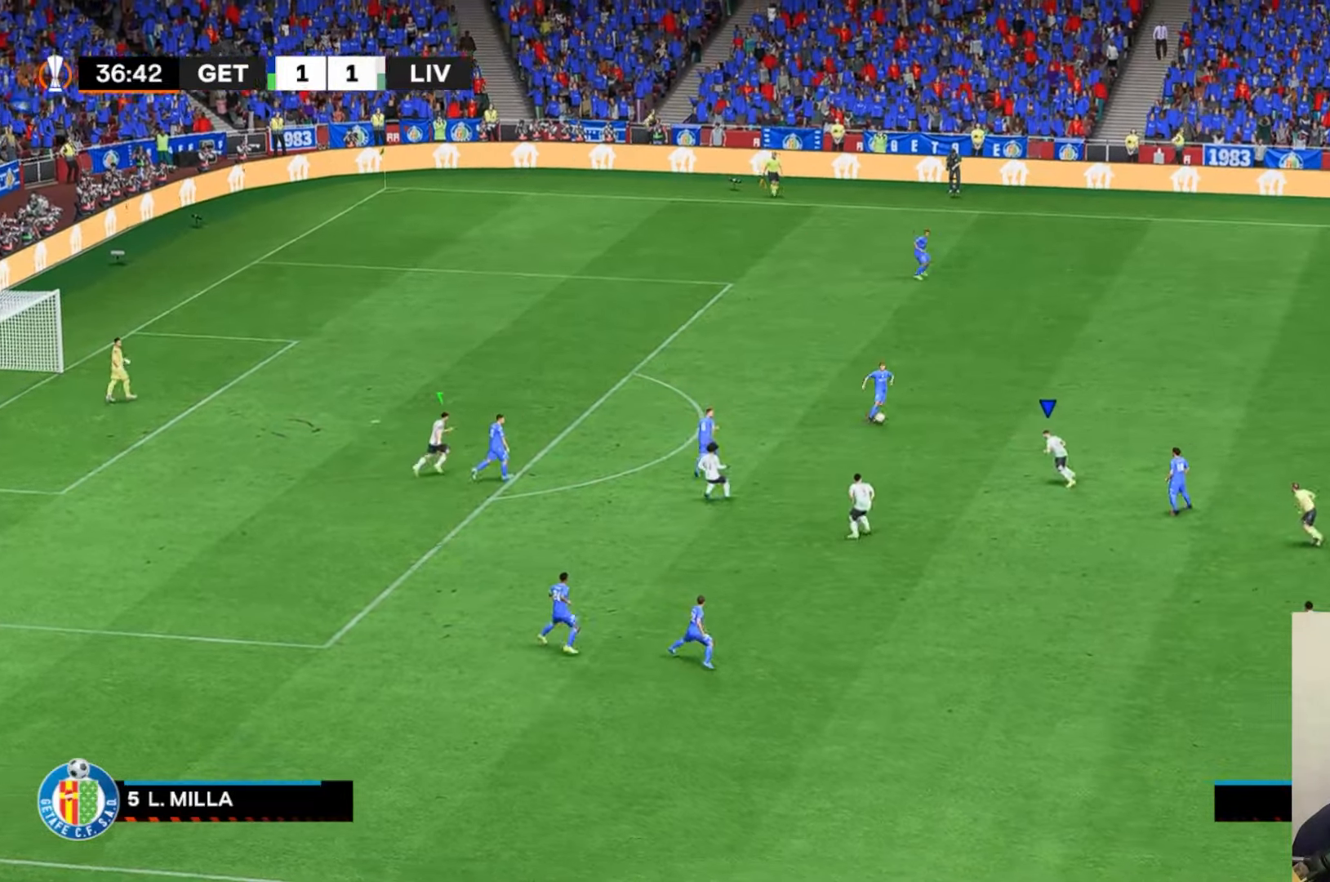
{"buttons": ["X", "R2"], "left_stick": "up", "events": [[233, "R2", "up"], [483, "R2", "down"]]}
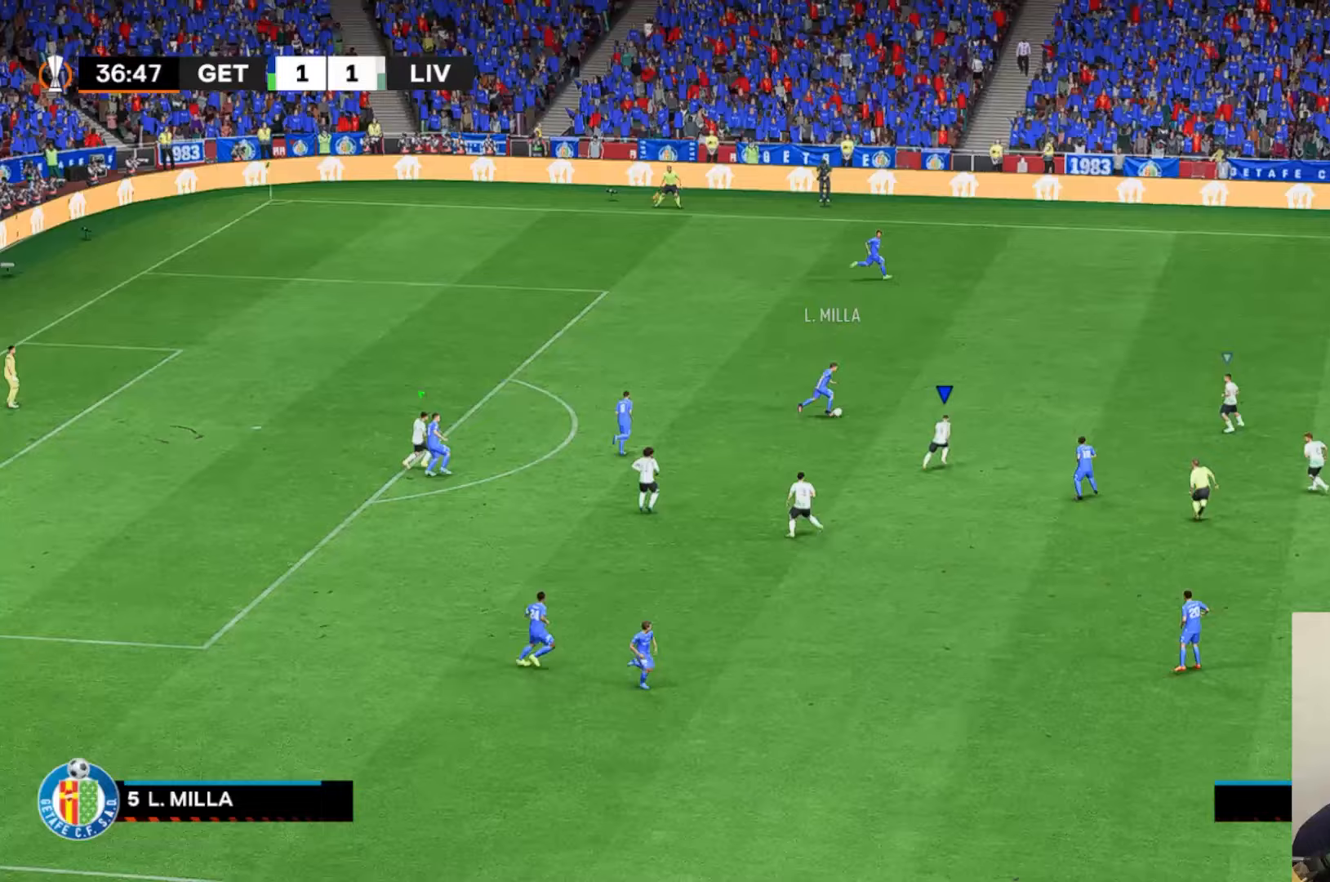
{"buttons": ["X", "R2"], "left_stick": "up", "events": []}
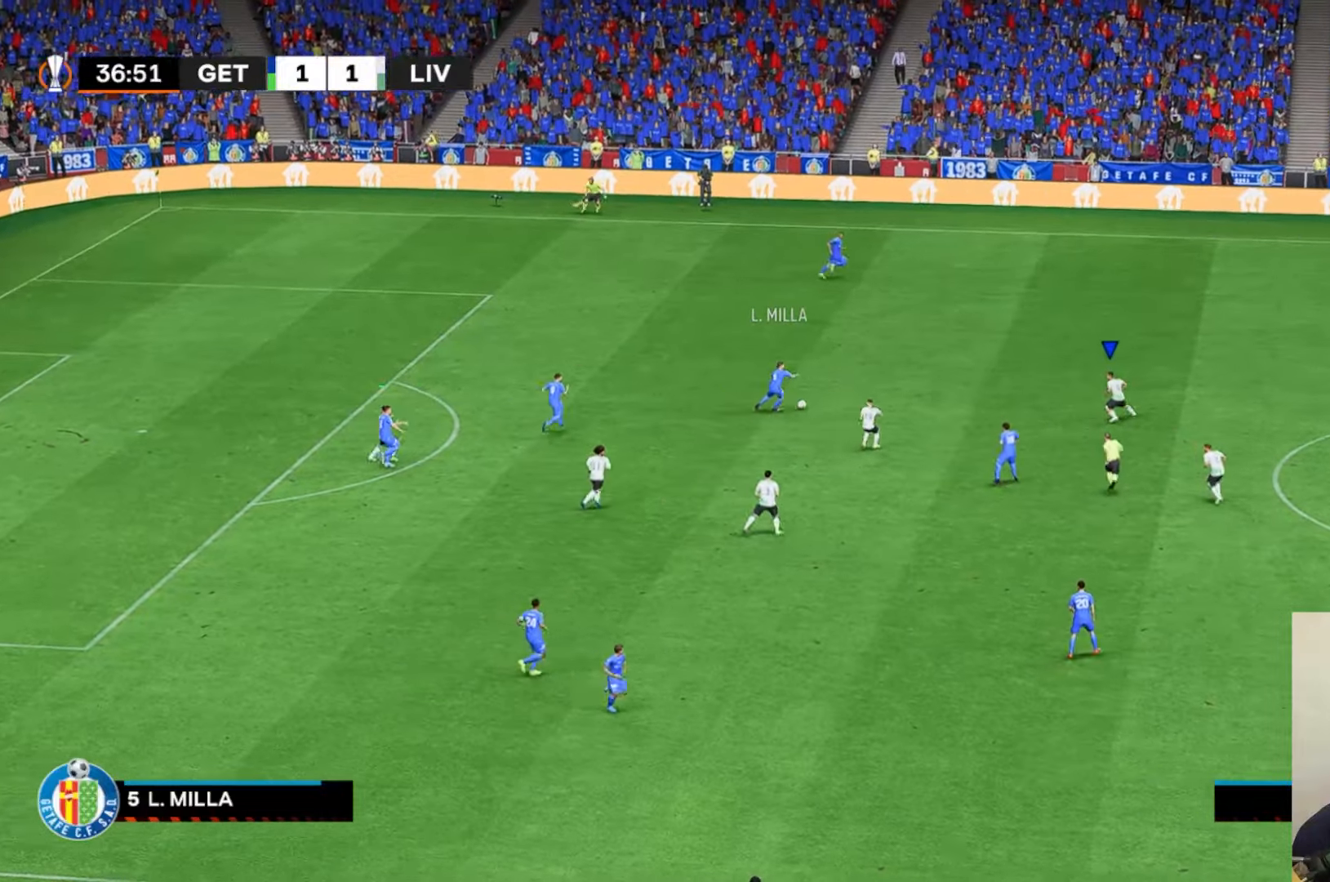
{"buttons": ["X", "R2"], "left_stick": "up", "events": []}
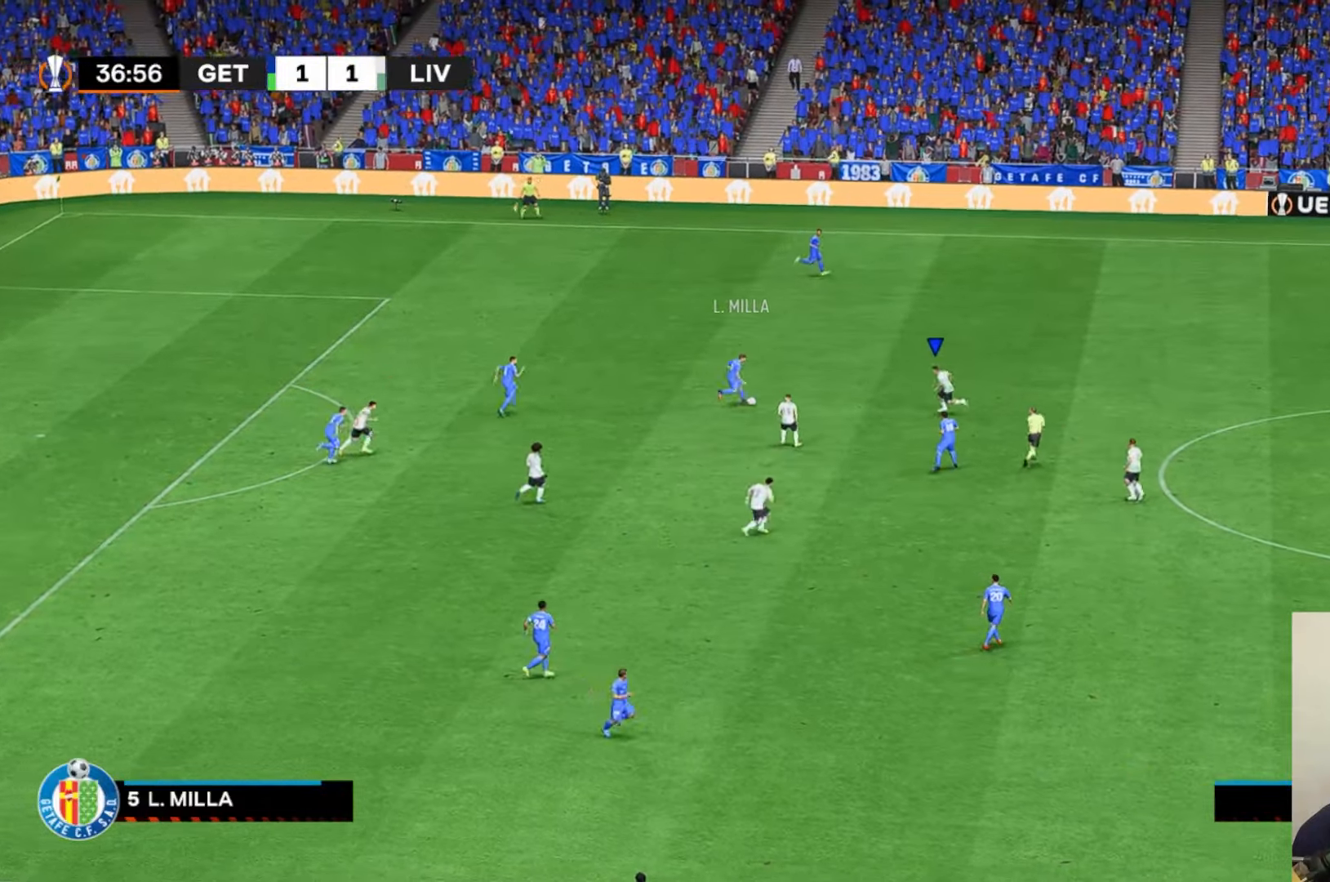
{"buttons": ["X", "R2"], "left_stick": "up", "events": []}
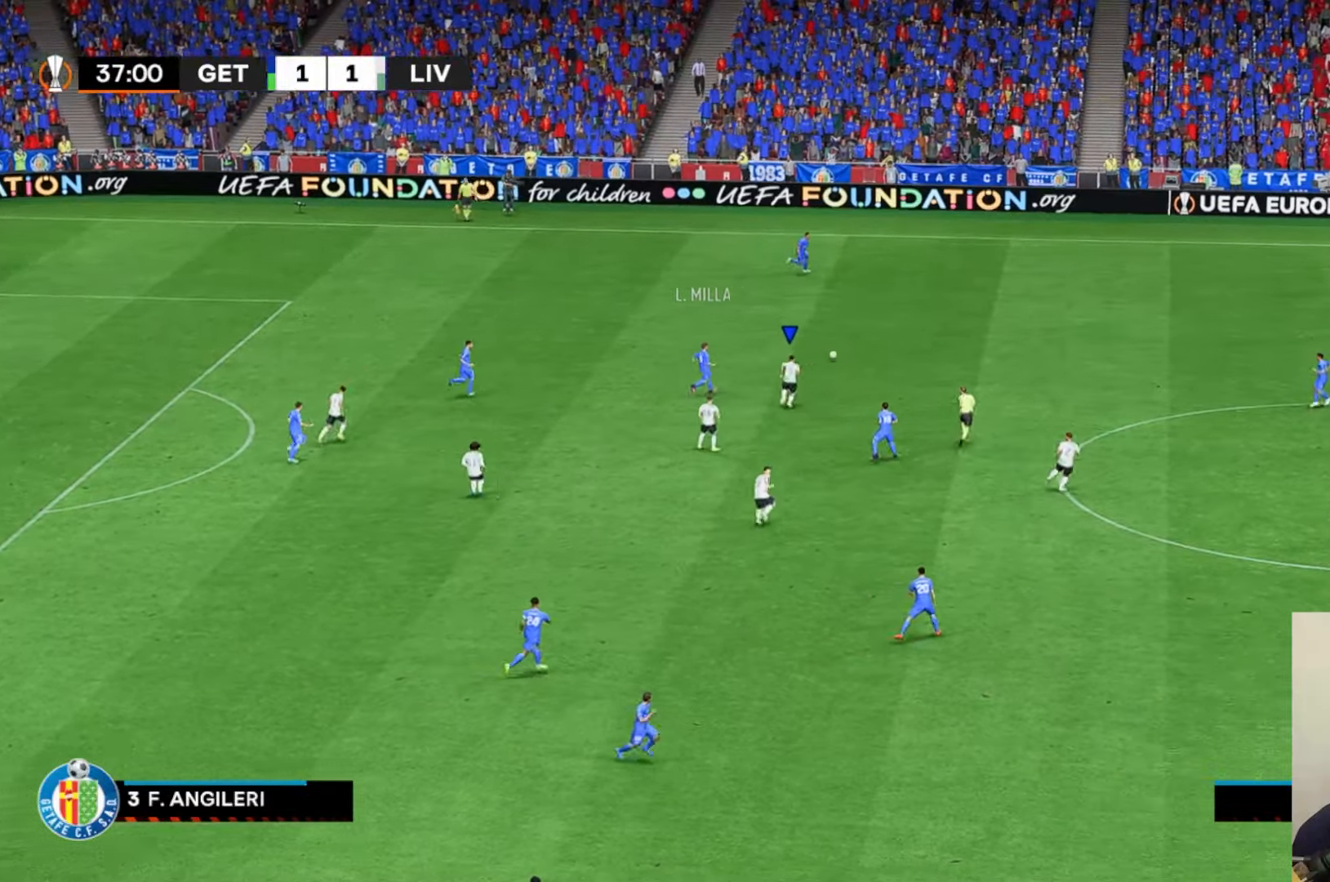
{"buttons": [], "left_stick": "up", "events": [[167, "R2", "up"], [250, "X", "up"]]}
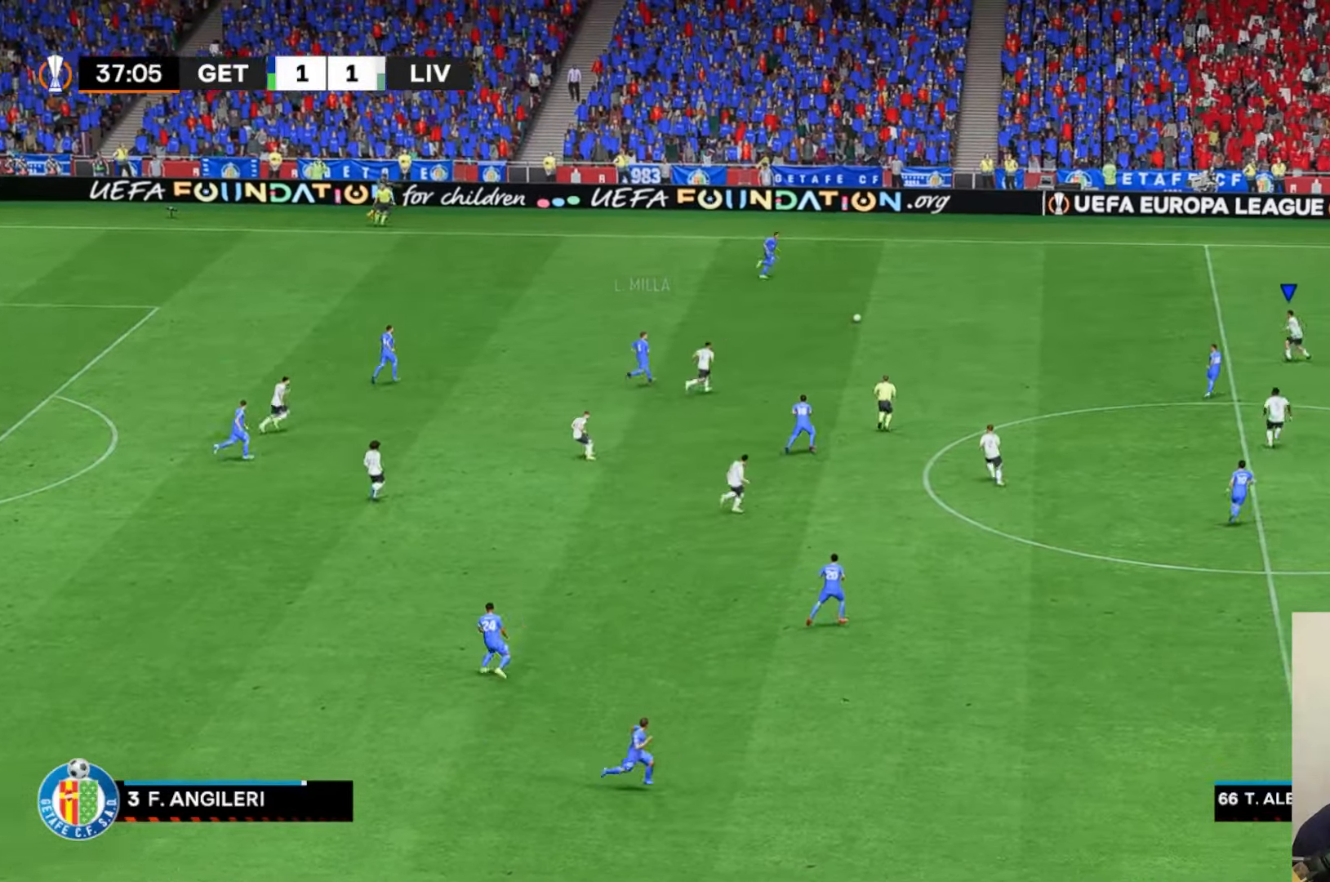
{"buttons": [], "left_stick": "up", "events": []}
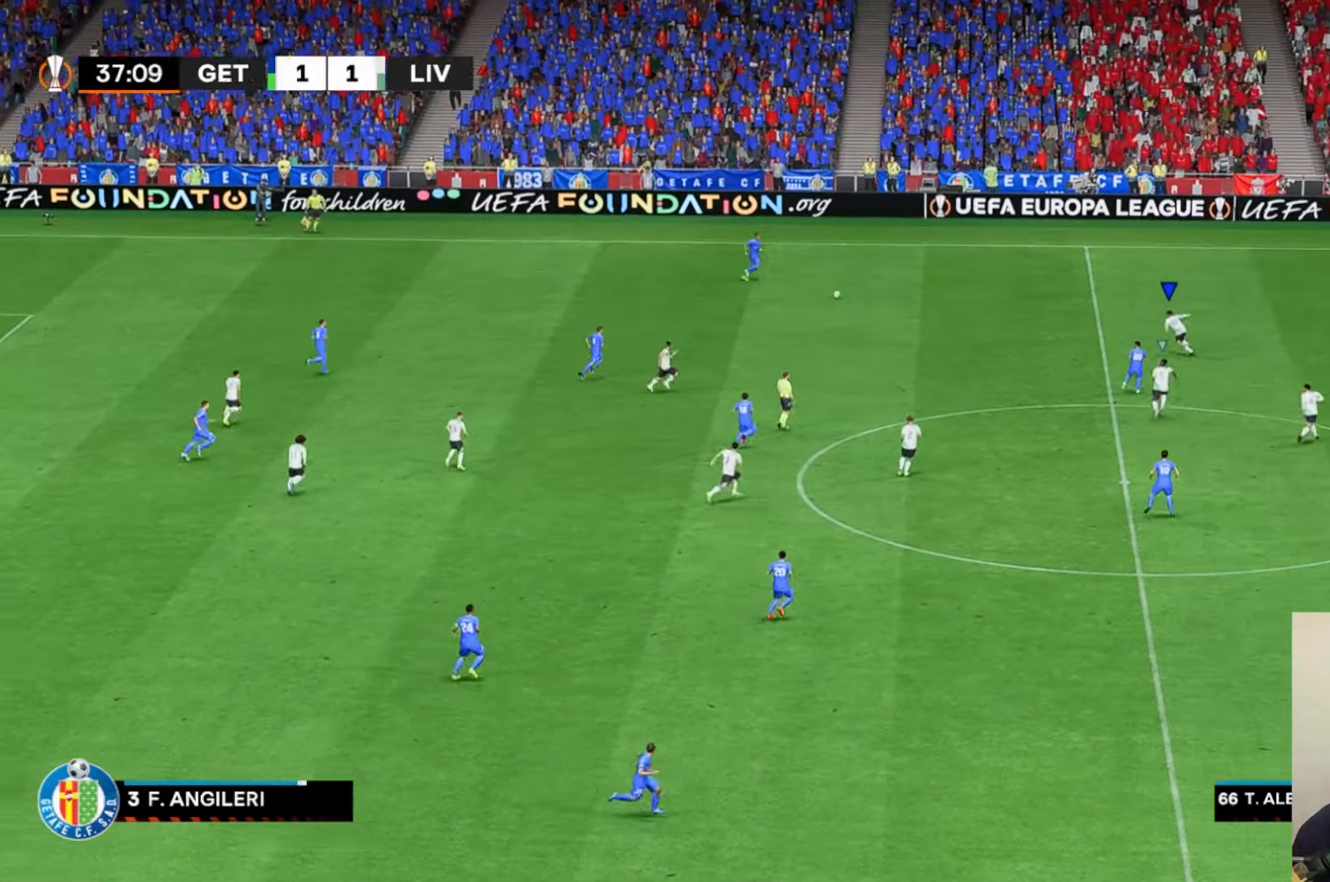
{"buttons": [], "left_stick": "up", "events": []}
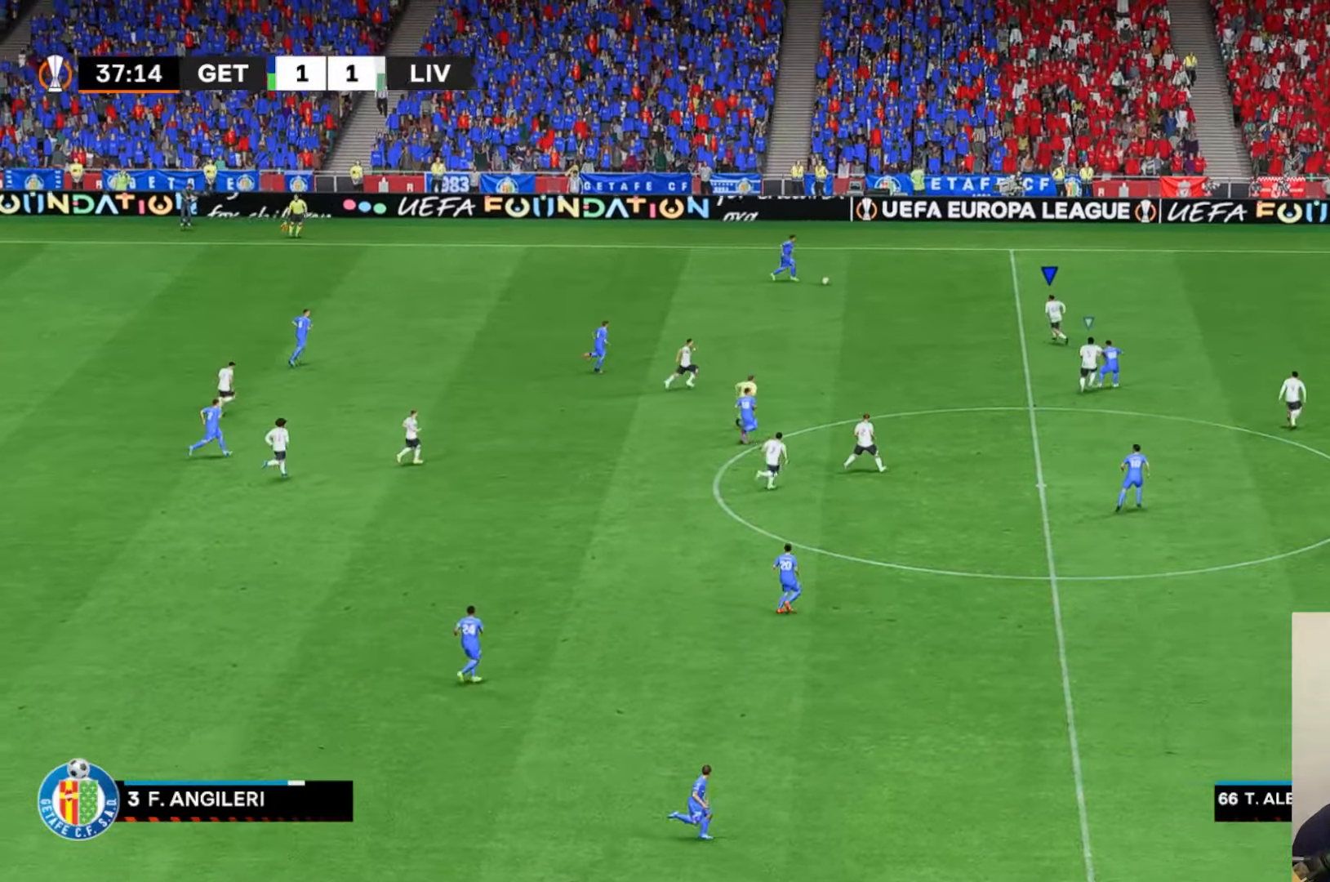
{"buttons": [], "left_stick": "center", "events": [[300, "left_stick", "center"]]}
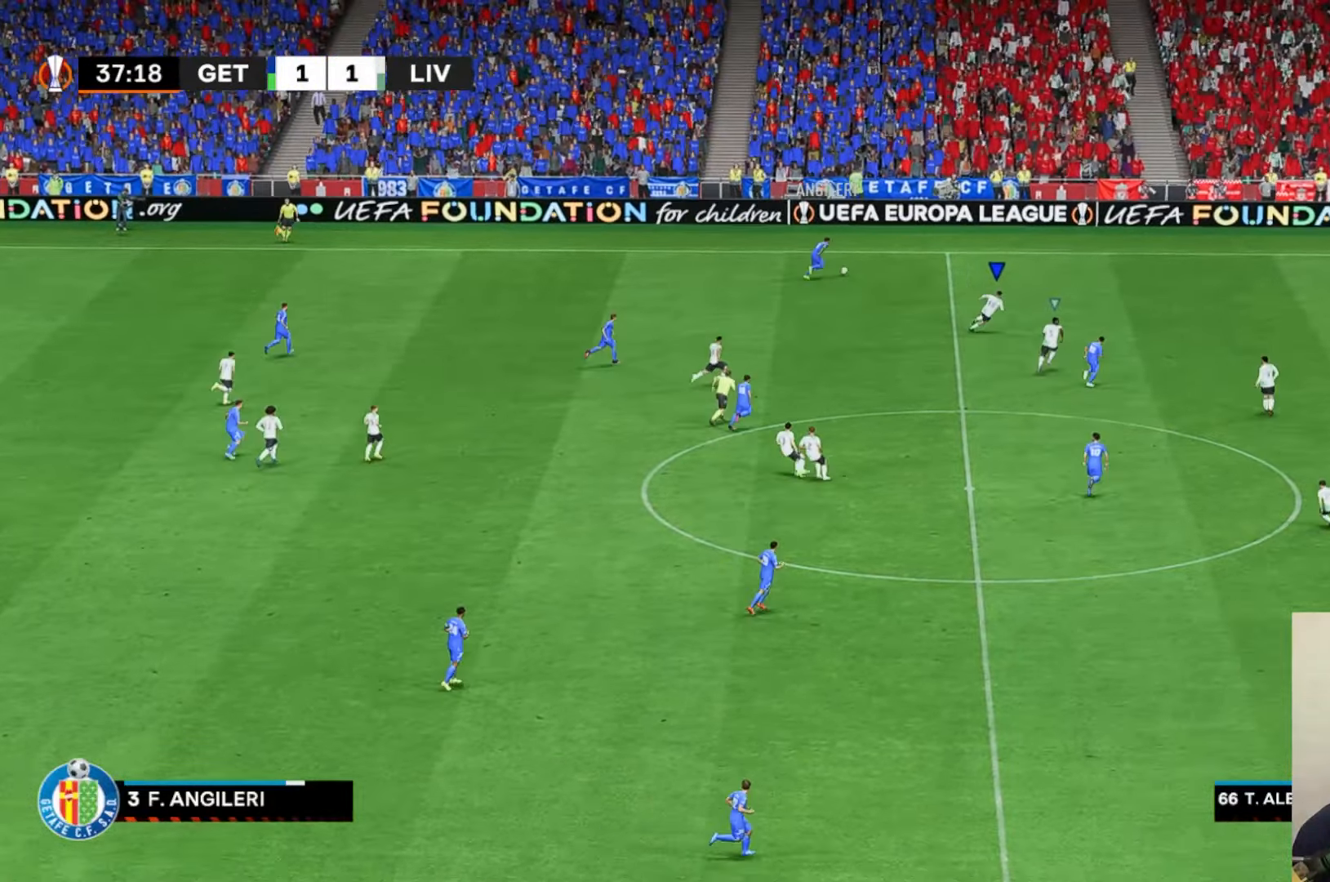
{"buttons": [], "left_stick": "center", "events": []}
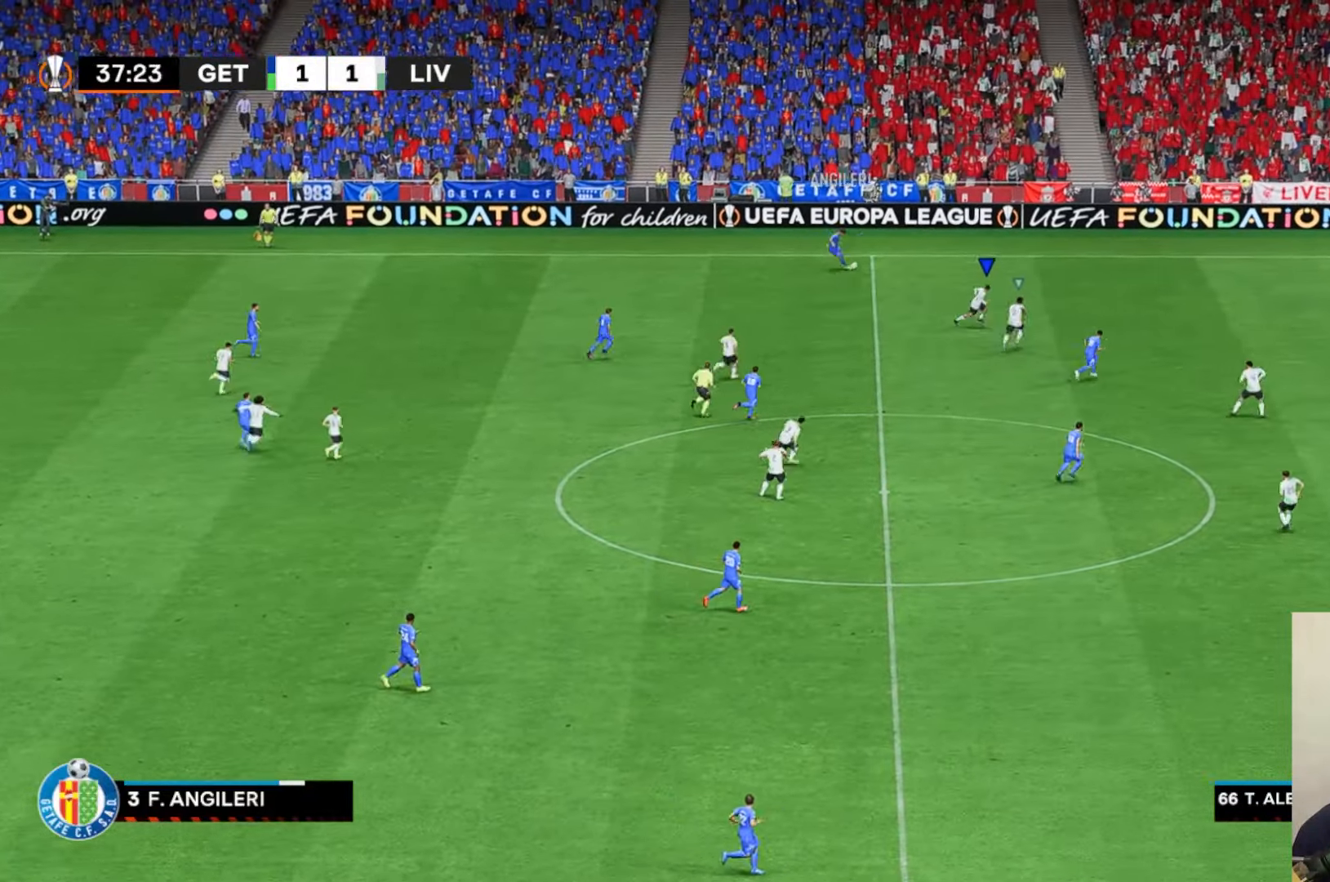
{"buttons": [], "left_stick": "center", "events": []}
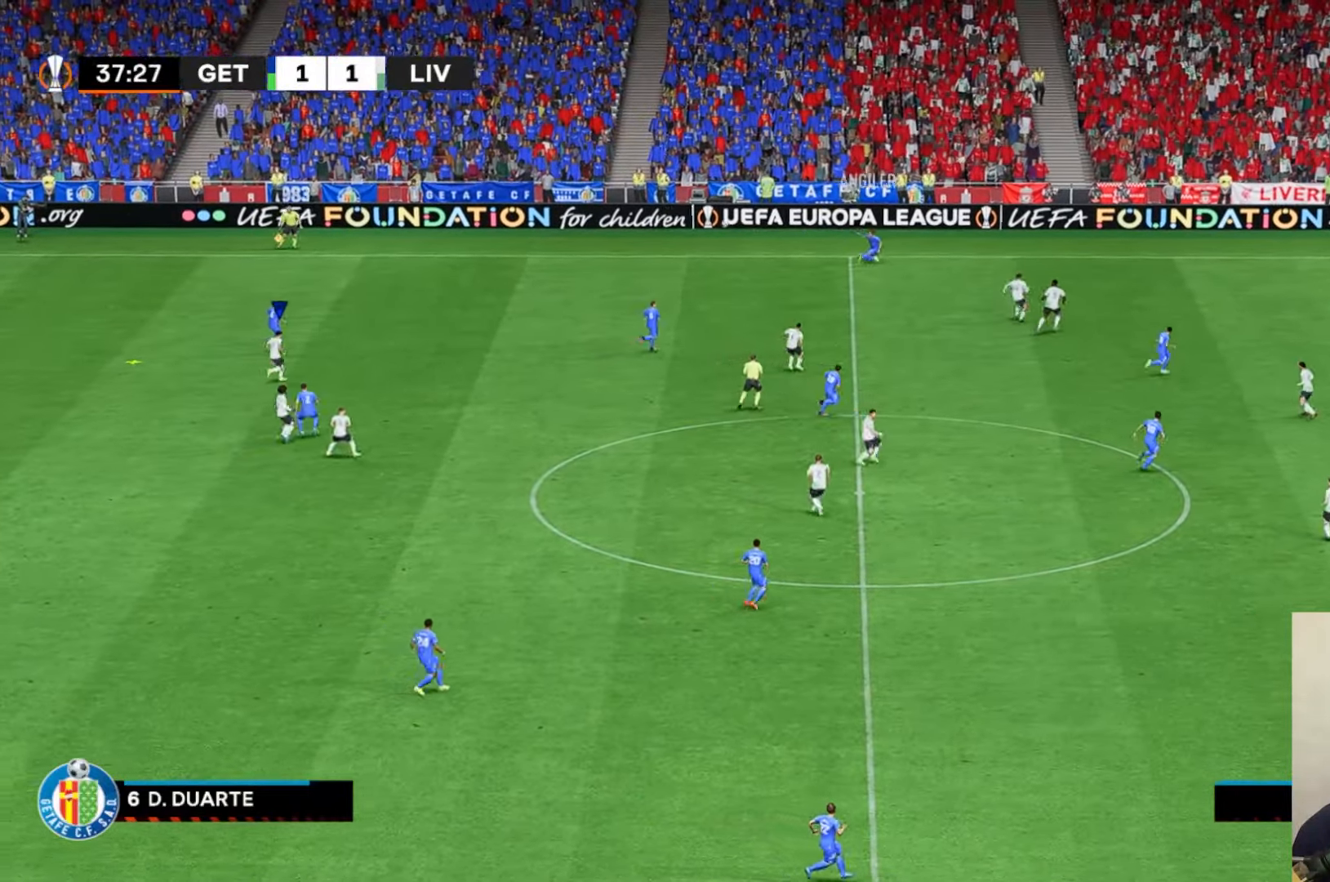
{"buttons": [], "left_stick": "center", "events": []}
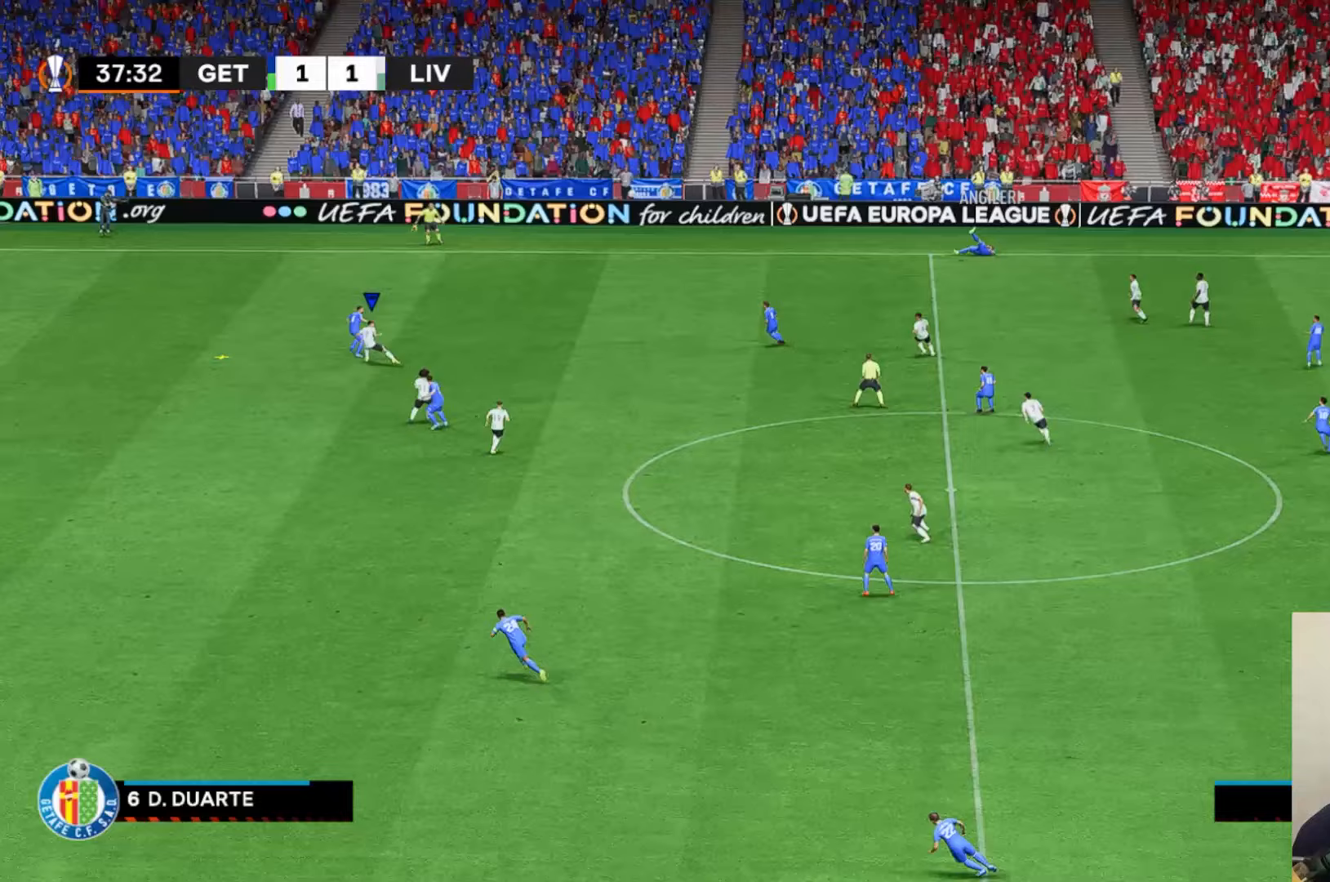
{"buttons": [], "left_stick": "left", "events": [[467, "left_stick", "left"]]}
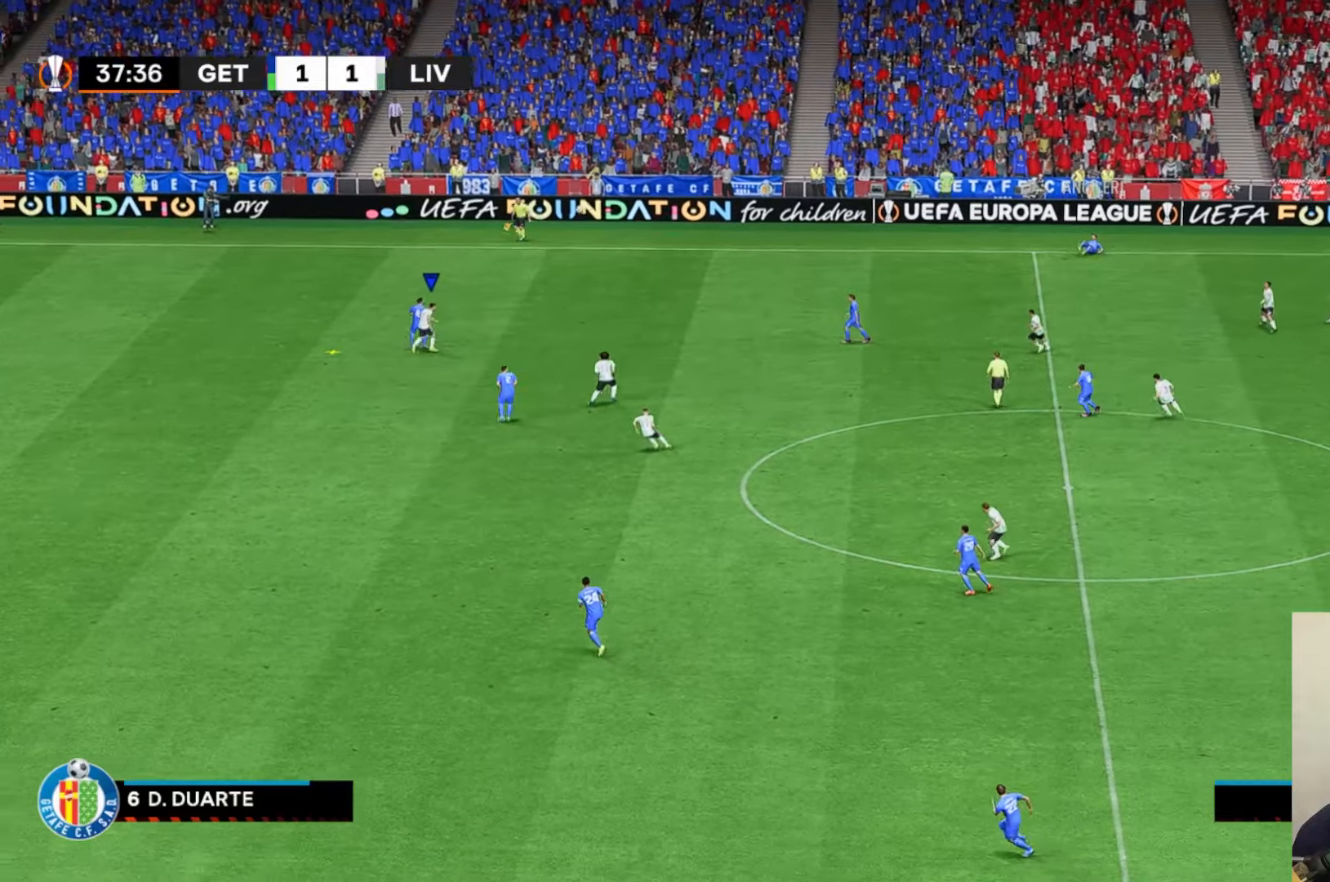
{"buttons": ["R2"], "left_stick": "down-left", "events": [[250, "R2", "down"], [267, "left_stick", "down"], [367, "left_stick", "down-left"]]}
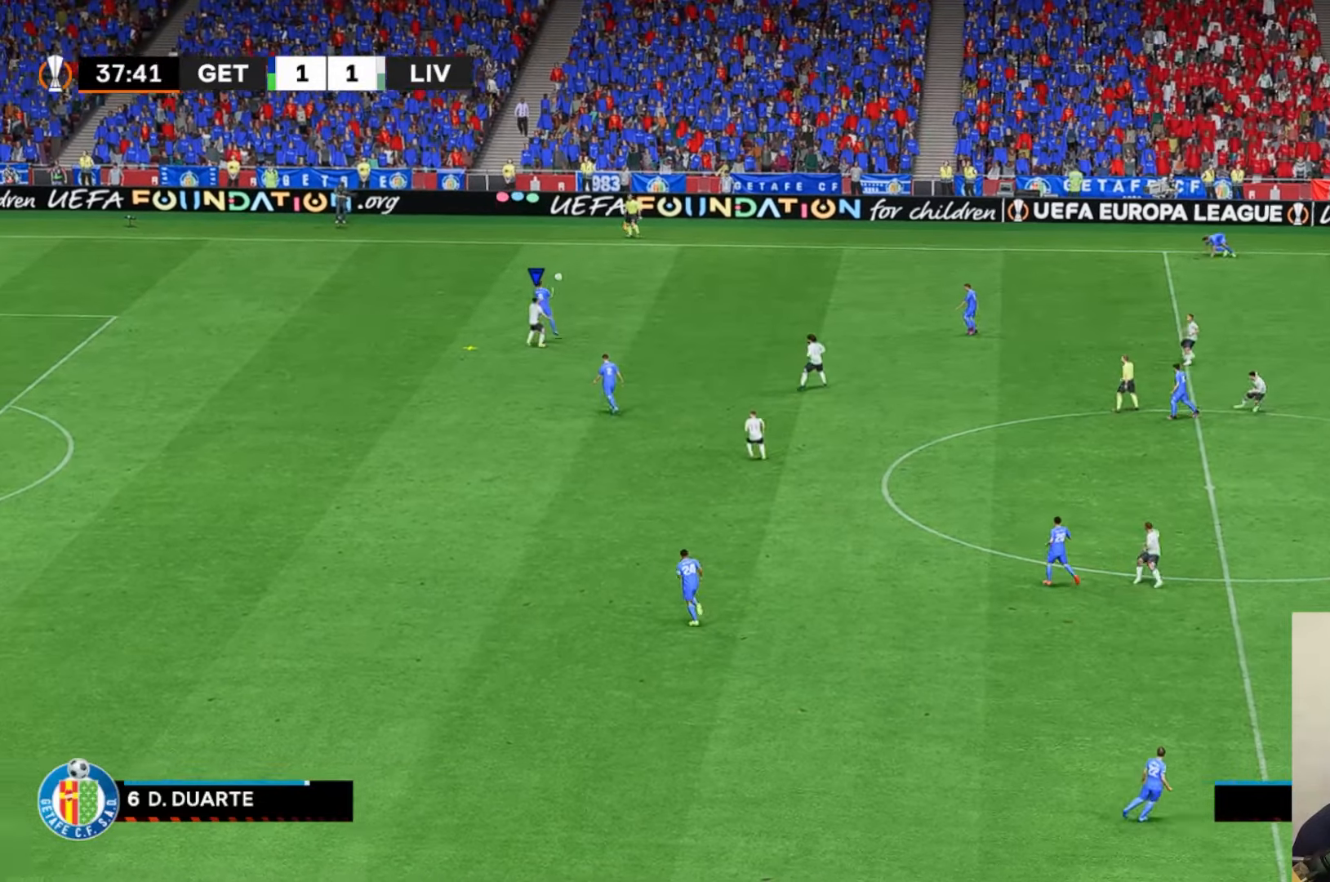
{"buttons": ["R2"], "left_stick": "down-left", "events": []}
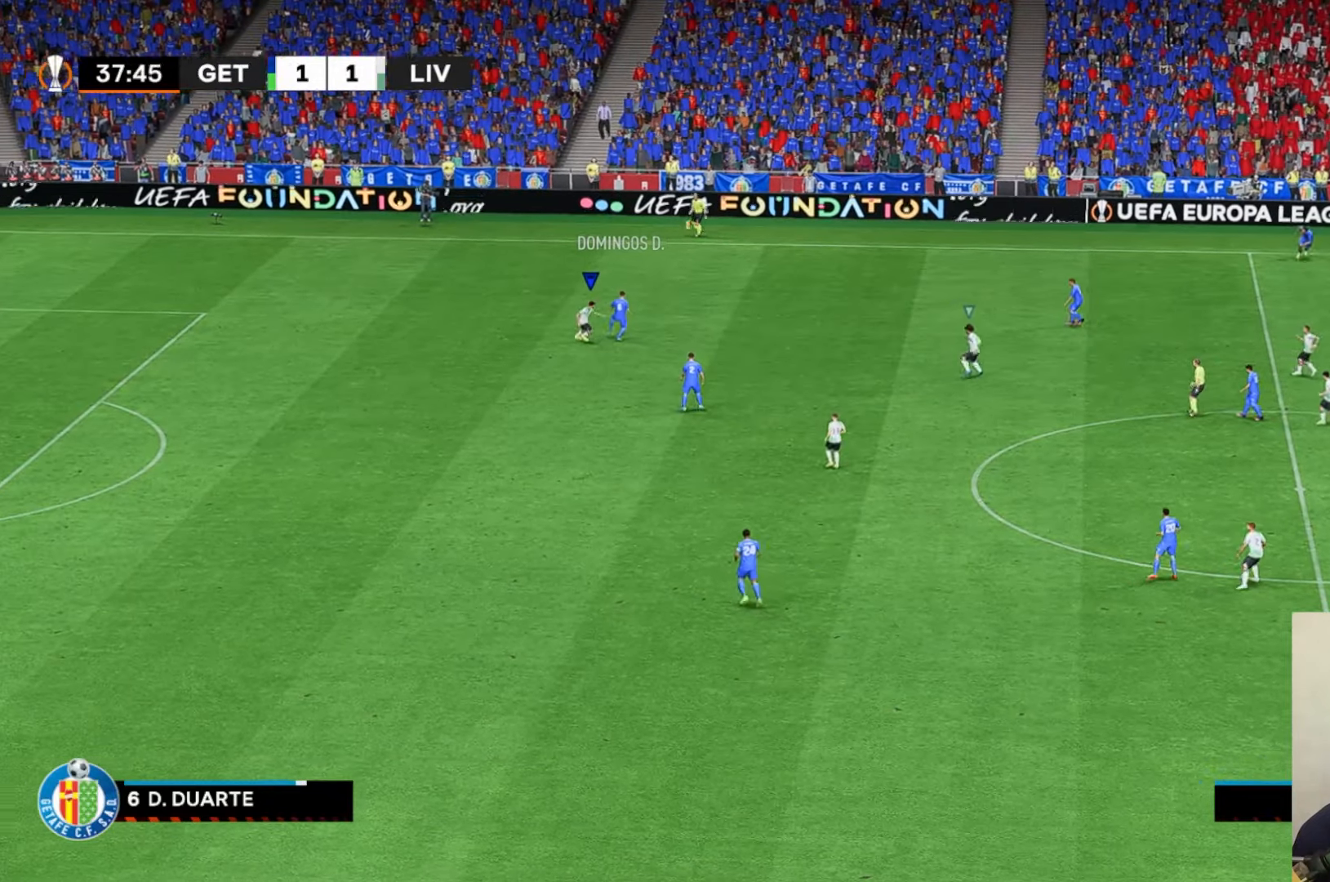
{"buttons": ["X", "R2"], "left_stick": "center", "events": [[17, "left_stick", "left"], [200, "left_stick", "center"], [283, "X", "down"]]}
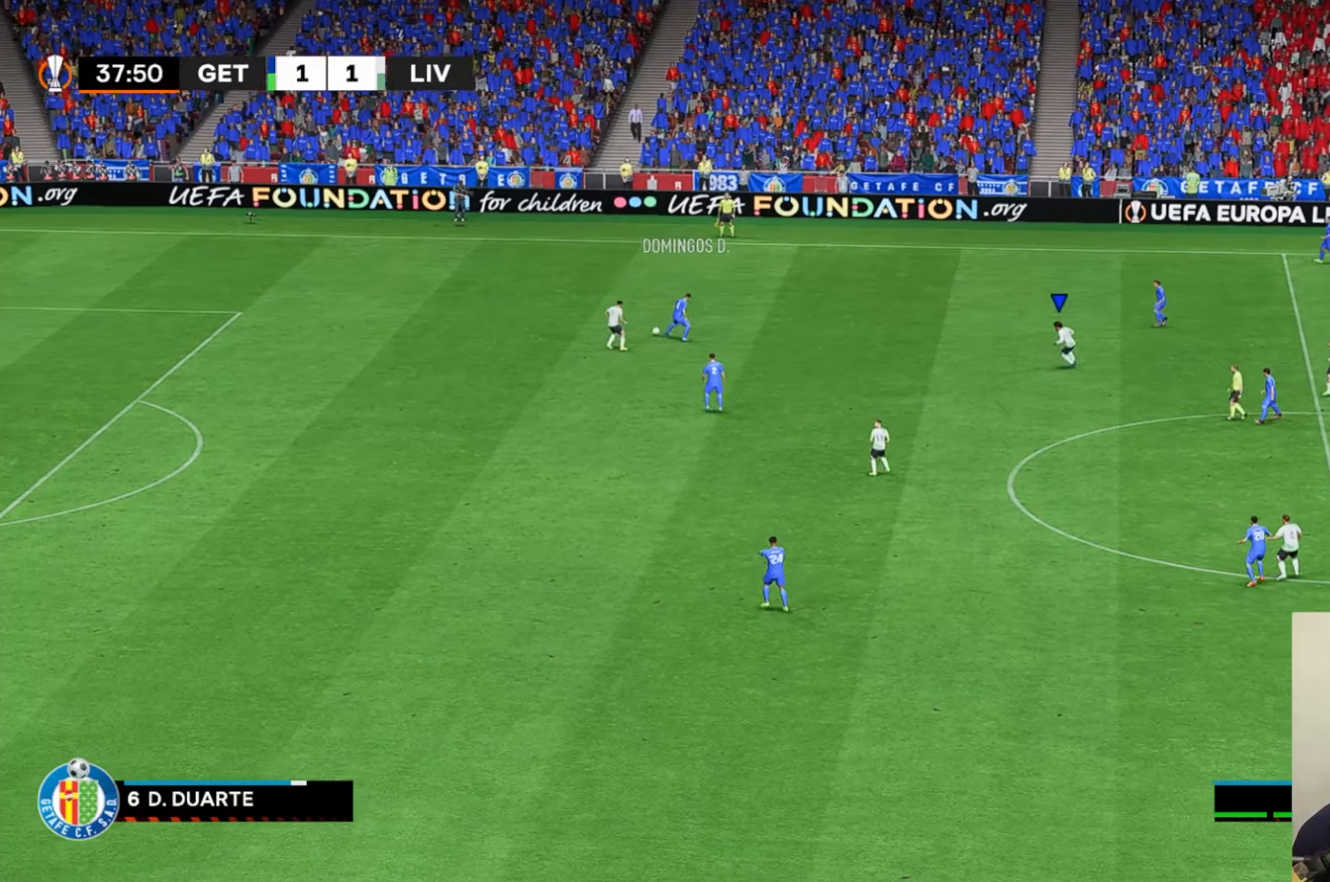
{"buttons": ["X", "R2"], "left_stick": "center", "events": []}
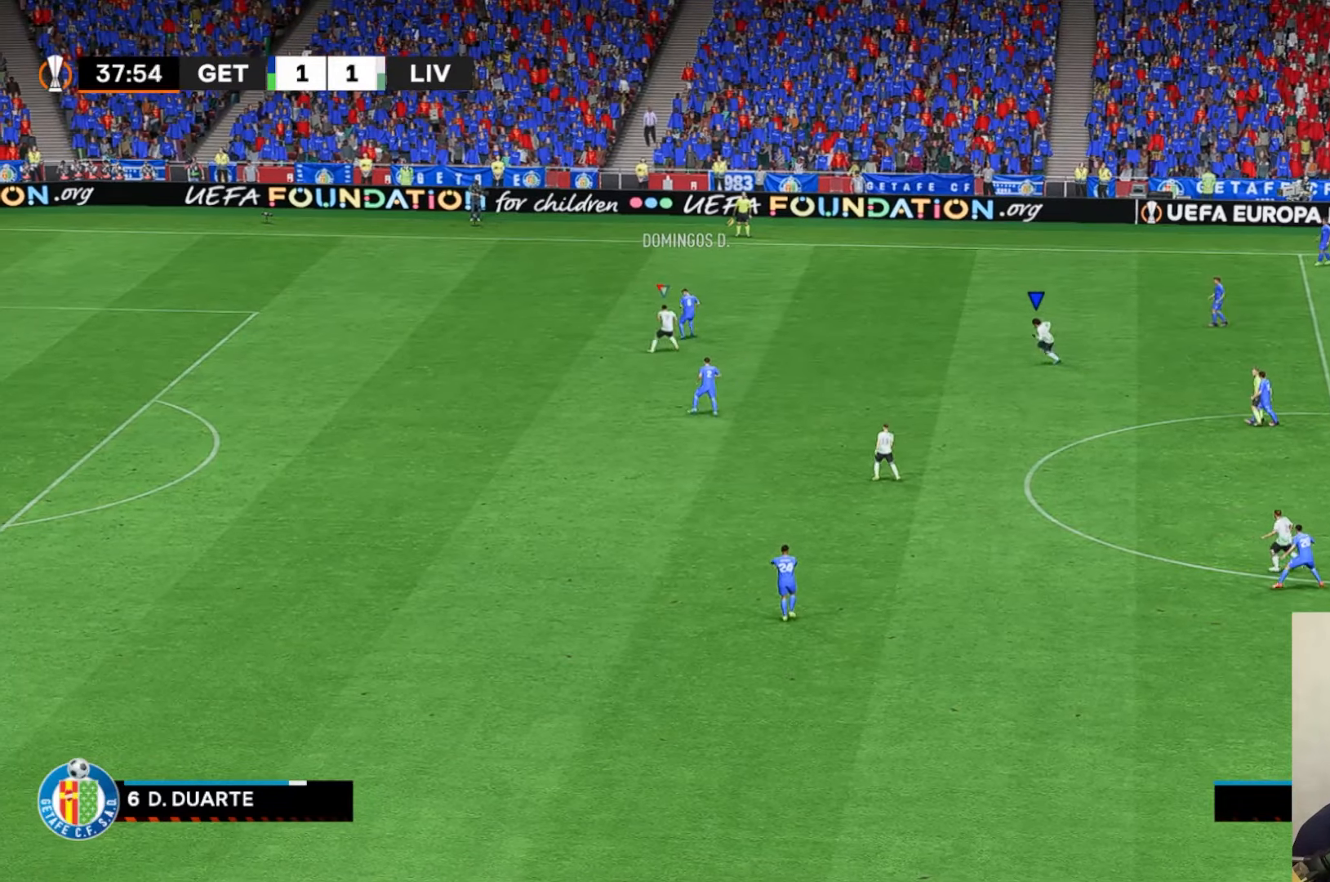
{"buttons": ["X", "R2"], "left_stick": "center"}